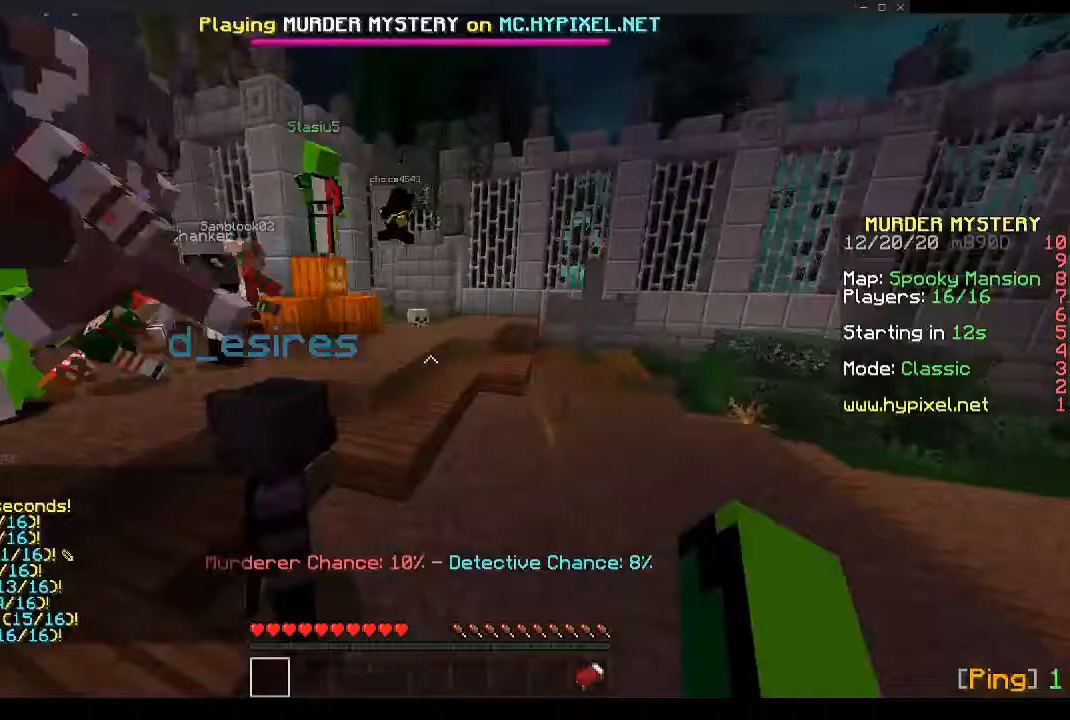
Gameplay with keyboard and mouse; each line is a JSON object with the keys and mouse buttons held at the frame after it. "events" lists presses ("down") and releases ("up") of "a", "d", "s", "space", "w", "mouse_left" and "mouse_right" between this image and that frame as [ms after this image, input, new state], when the widget could be followed in between. "mouse_left", "mouse_right" = the "left", "right" buttons of the "mouse" list. No other keys are recorded. Fast repeated clicks can show as one long hold. Mouse movement is not recorded.
{"keys": ["space", "w"], "mouse": [], "events": [[234, "d", "down"], [435, "d", "up"]]}
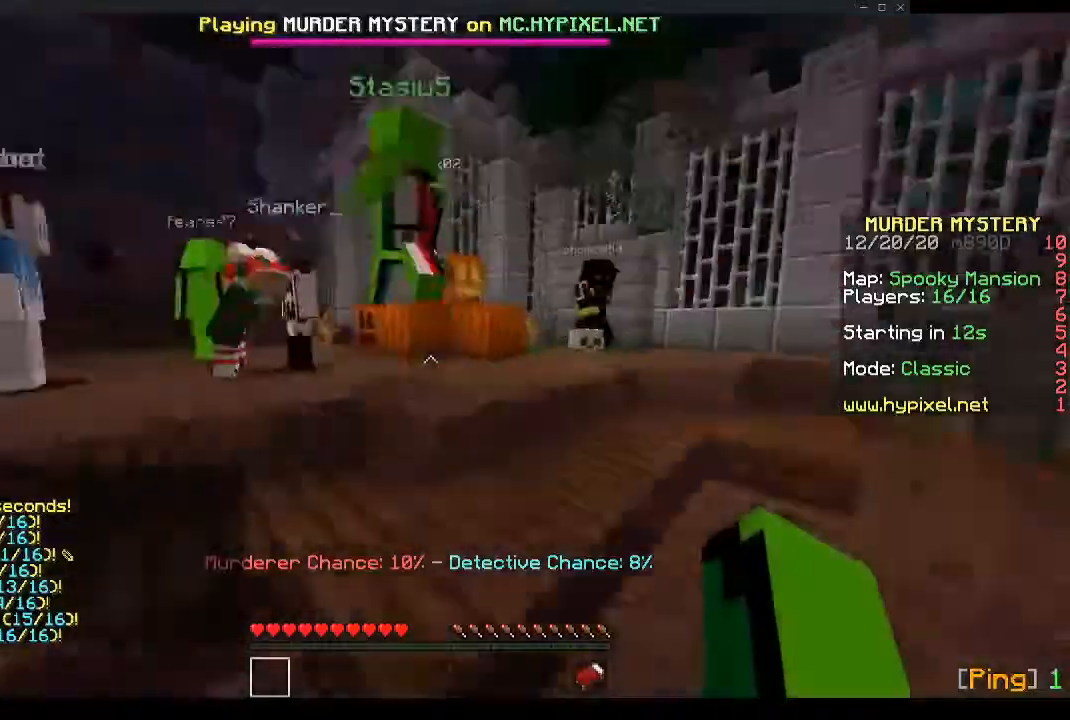
{"keys": ["a"], "mouse": [], "events": [[67, "d", "down"], [134, "mouse_left", "down"], [168, "space", "up"], [201, "mouse_left", "up"], [201, "w", "up"], [302, "a", "down"], [302, "s", "down"], [436, "s", "up"], [469, "d", "up"]]}
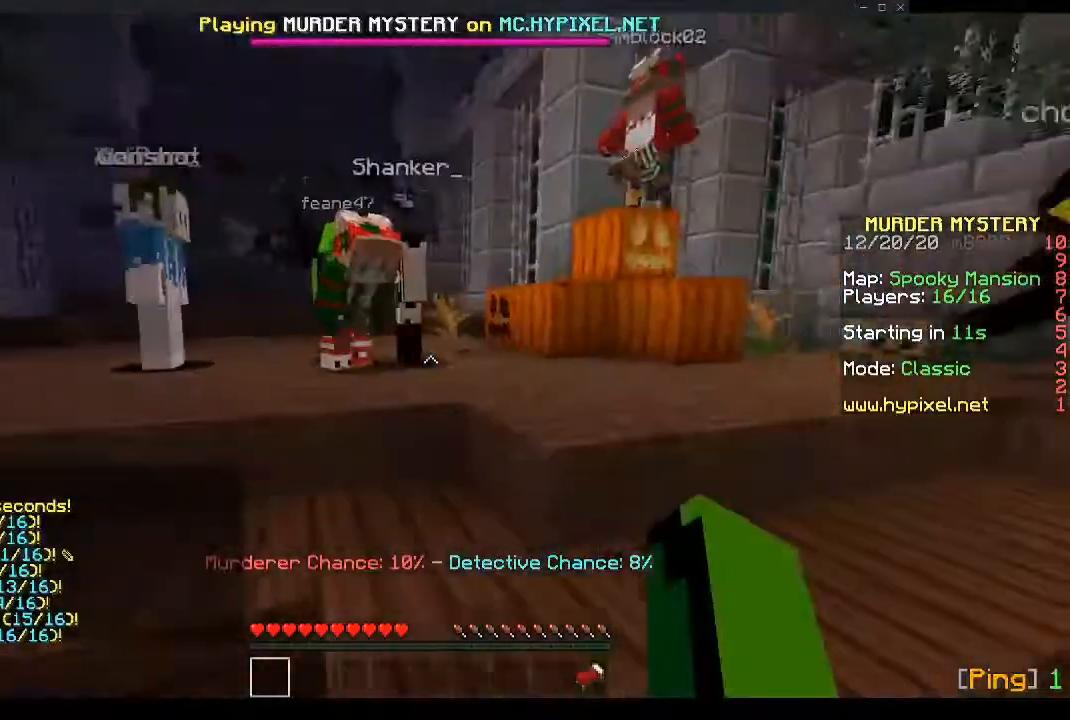
{"keys": ["a", "w"], "mouse": [], "events": [[33, "w", "down"], [167, "a", "up"], [167, "space", "down"], [335, "a", "down"], [402, "space", "up"]]}
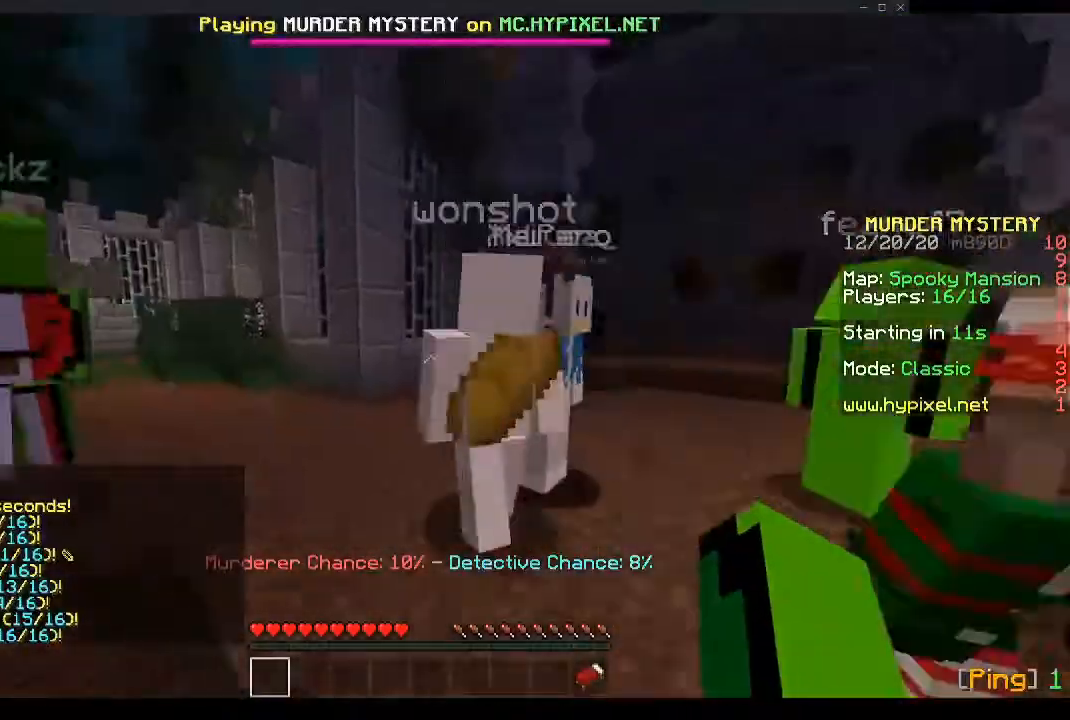
{"keys": ["a", "w"], "mouse": [], "events": [[134, "a", "up"], [168, "a", "down"]]}
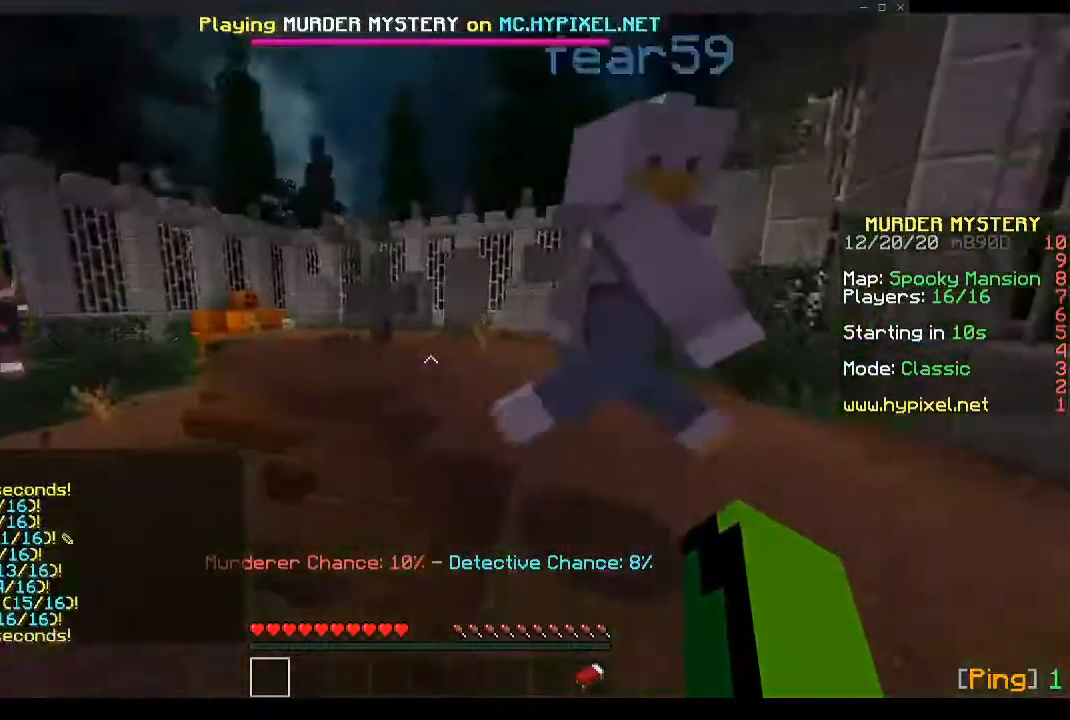
{"keys": ["w"], "mouse": [], "events": [[33, "a", "up"], [234, "a", "down"], [469, "a", "up"]]}
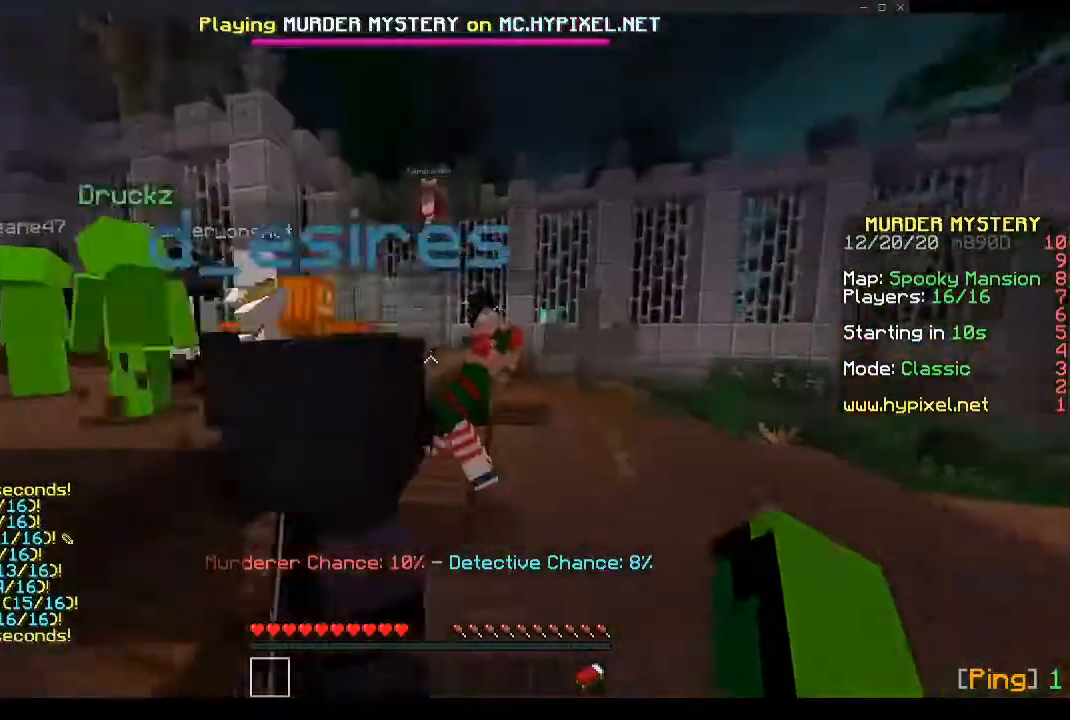
{"keys": ["d", "w"], "mouse": [], "events": [[34, "space", "down"], [235, "d", "down"], [335, "space", "up"]]}
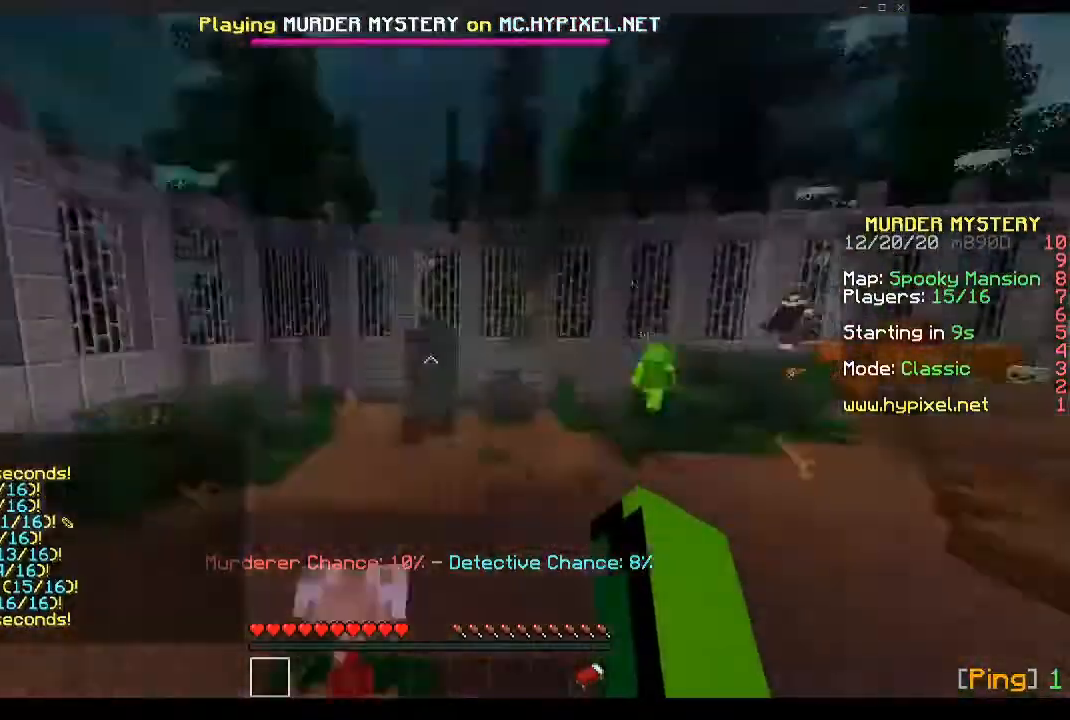
{"keys": ["d", "space", "w"], "mouse": [], "events": [[167, "d", "up"], [167, "space", "down"], [469, "d", "down"]]}
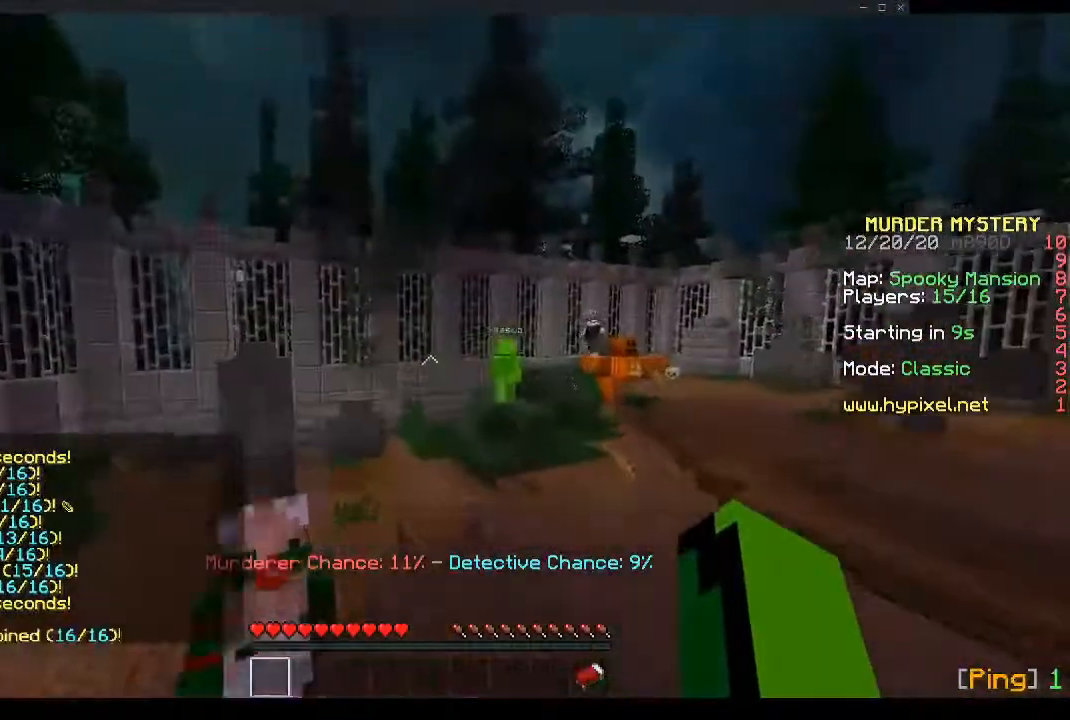
{"keys": ["space", "w"], "mouse": [], "events": [[235, "mouse_left", "down"], [268, "mouse_left", "up"], [335, "d", "up"]]}
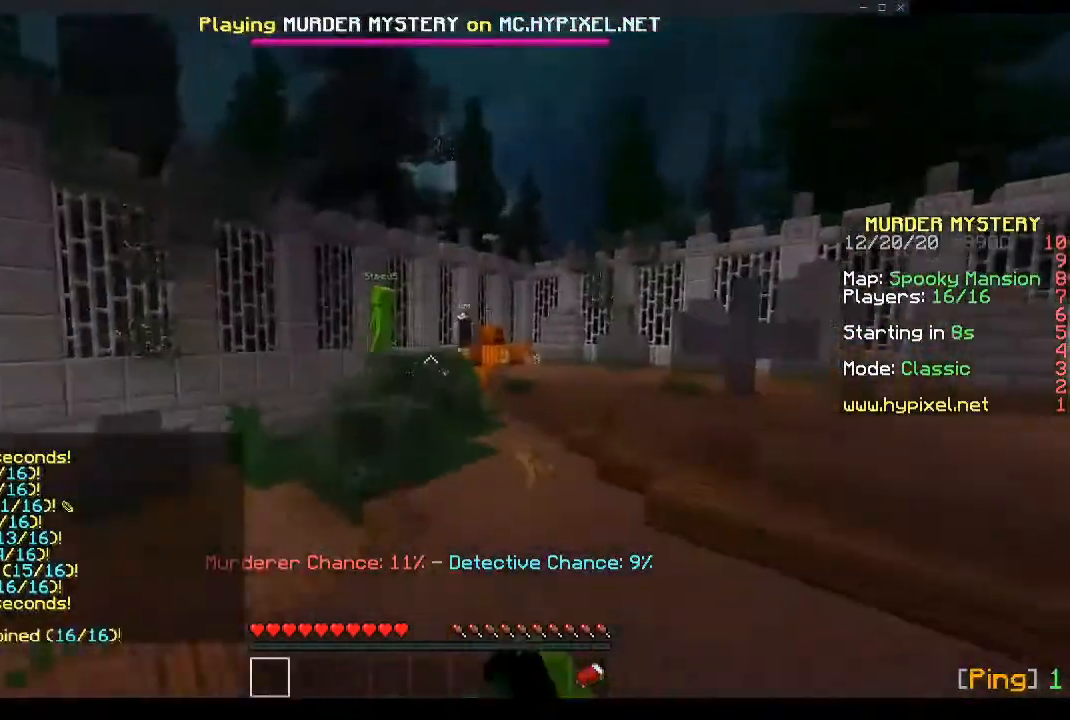
{"keys": ["w"], "mouse": [], "events": [[33, "mouse_left", "down"], [134, "space", "up"], [201, "mouse_left", "up"], [335, "mouse_left", "down"], [502, "mouse_left", "up"]]}
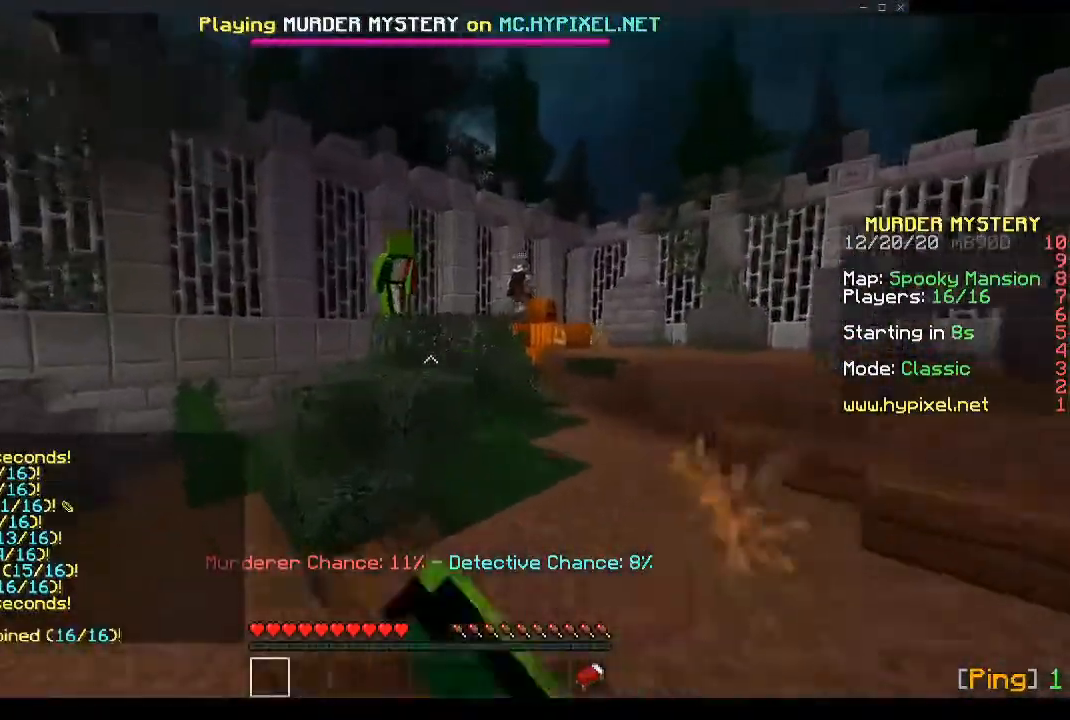
{"keys": ["w"], "mouse": [], "events": [[268, "space", "down"], [402, "space", "up"]]}
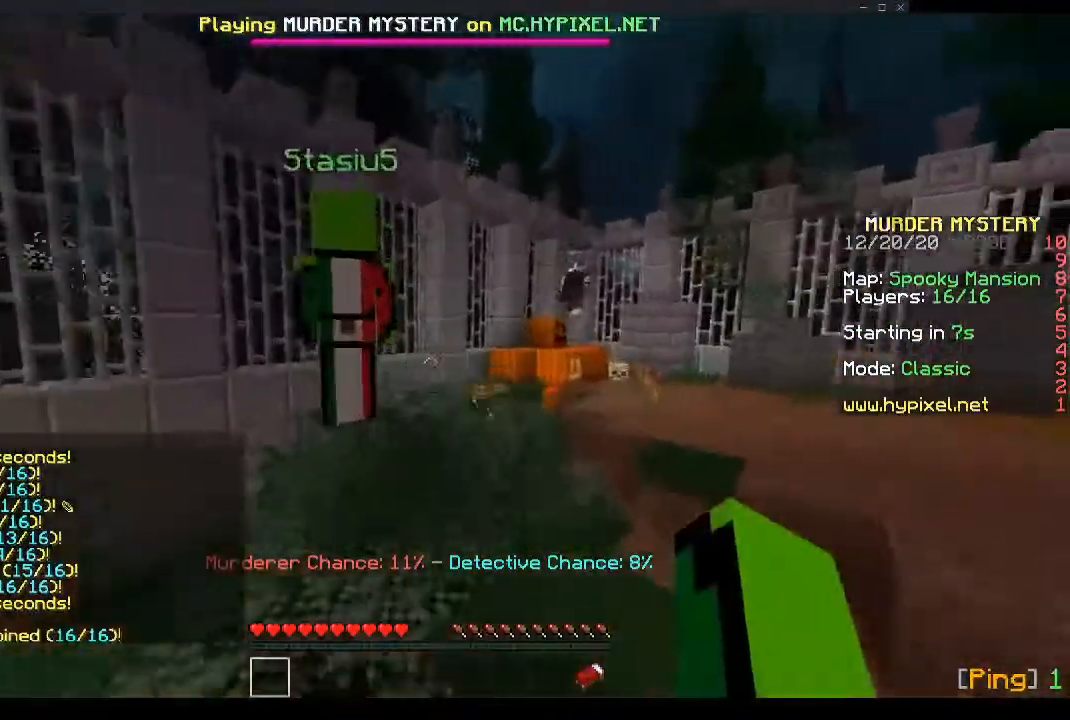
{"keys": ["d"], "mouse": [], "events": [[101, "d", "down"], [101, "space", "down"], [268, "space", "up"], [268, "w", "up"], [369, "s", "down"], [503, "s", "up"]]}
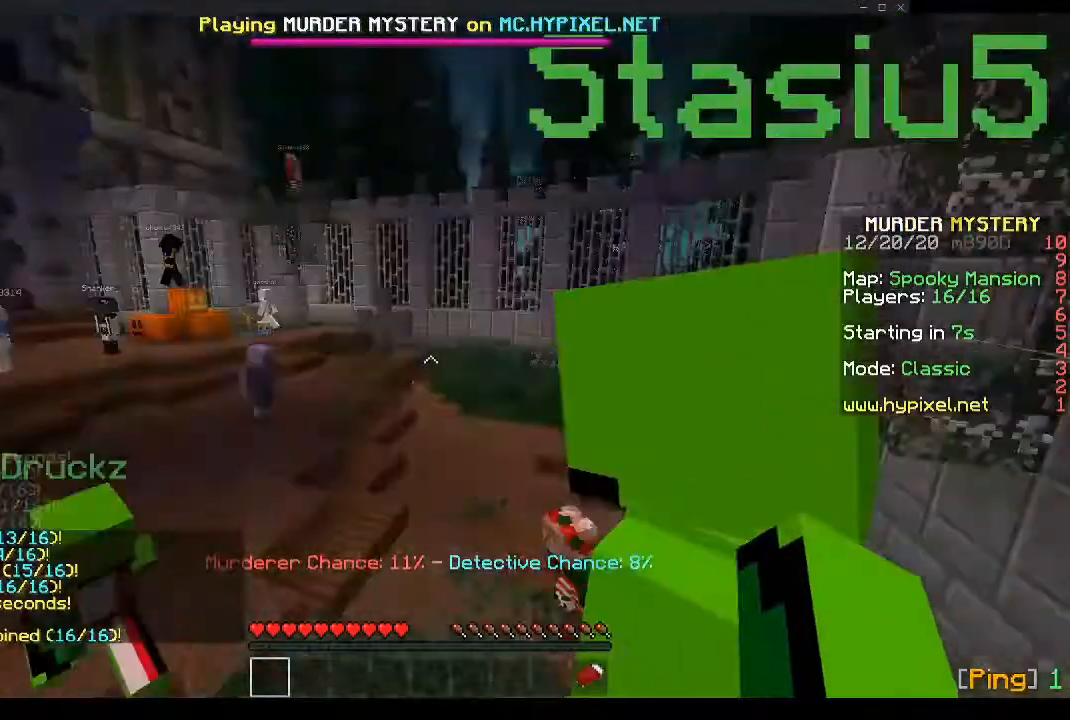
{"keys": [], "mouse": [], "events": [[201, "d", "up"], [234, "w", "down"], [335, "w", "up"]]}
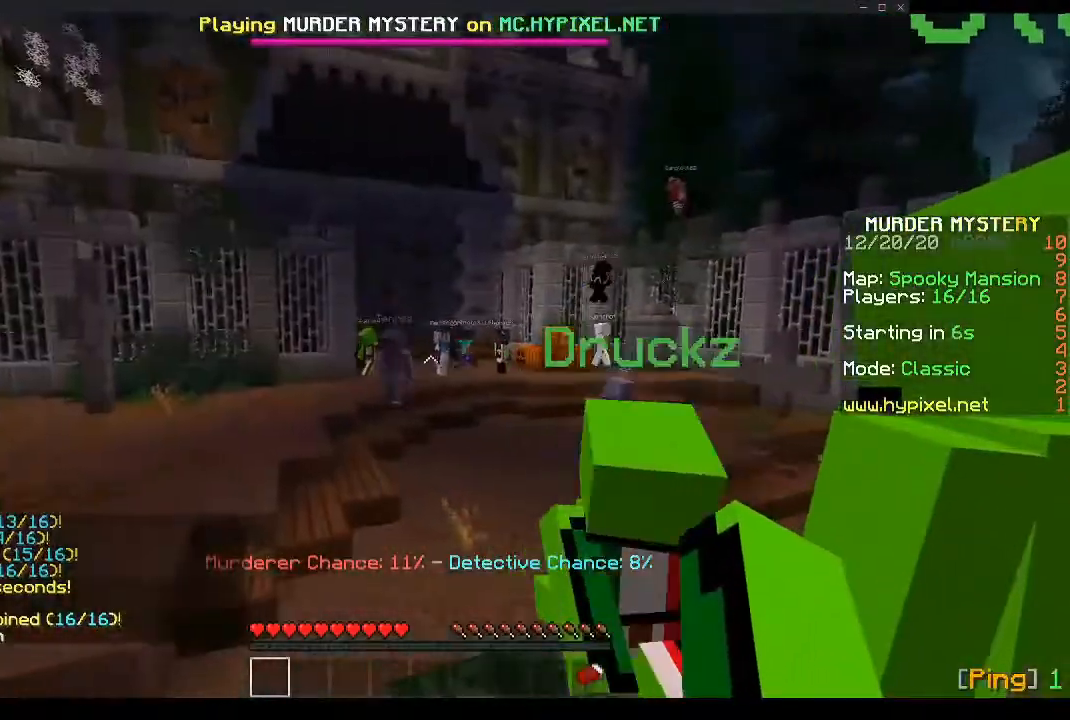
{"keys": [], "mouse": [], "events": [[101, "w", "down"], [201, "w", "up"], [235, "mouse_left", "down"], [335, "mouse_left", "up"]]}
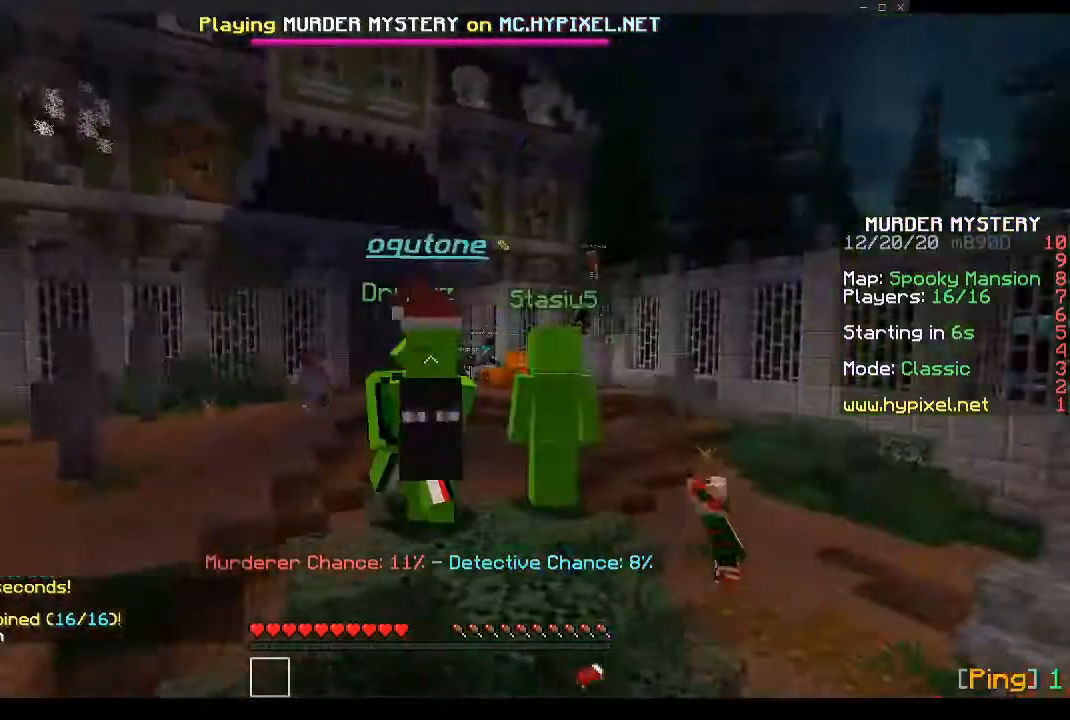
{"keys": [], "mouse": [], "events": []}
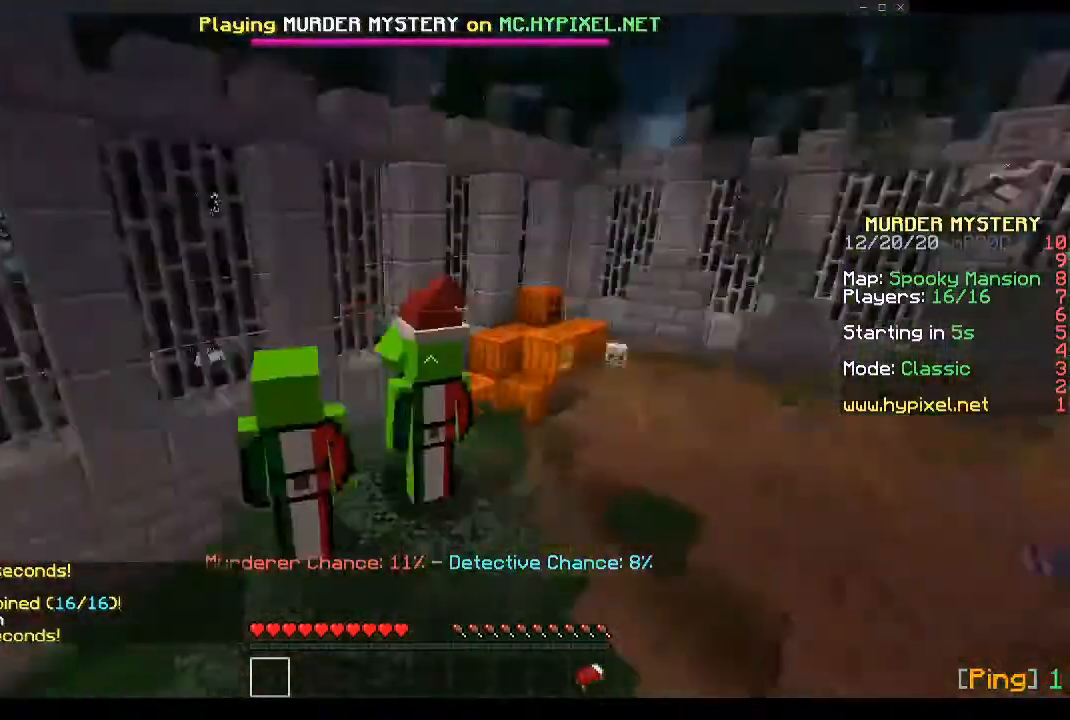
{"keys": [], "mouse": [], "events": [[368, "d", "down"], [368, "mouse_left", "down"], [469, "mouse_left", "up"], [502, "d", "up"]]}
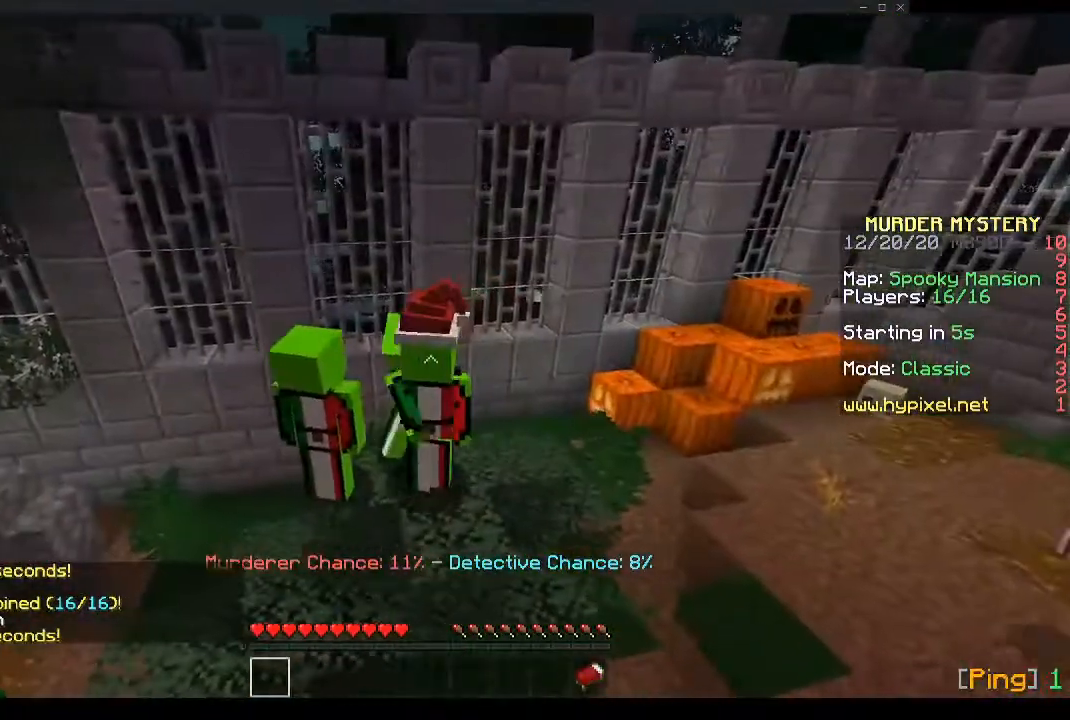
{"keys": ["a"], "mouse": [], "events": [[101, "mouse_left", "down"], [235, "mouse_left", "up"], [369, "a", "down"]]}
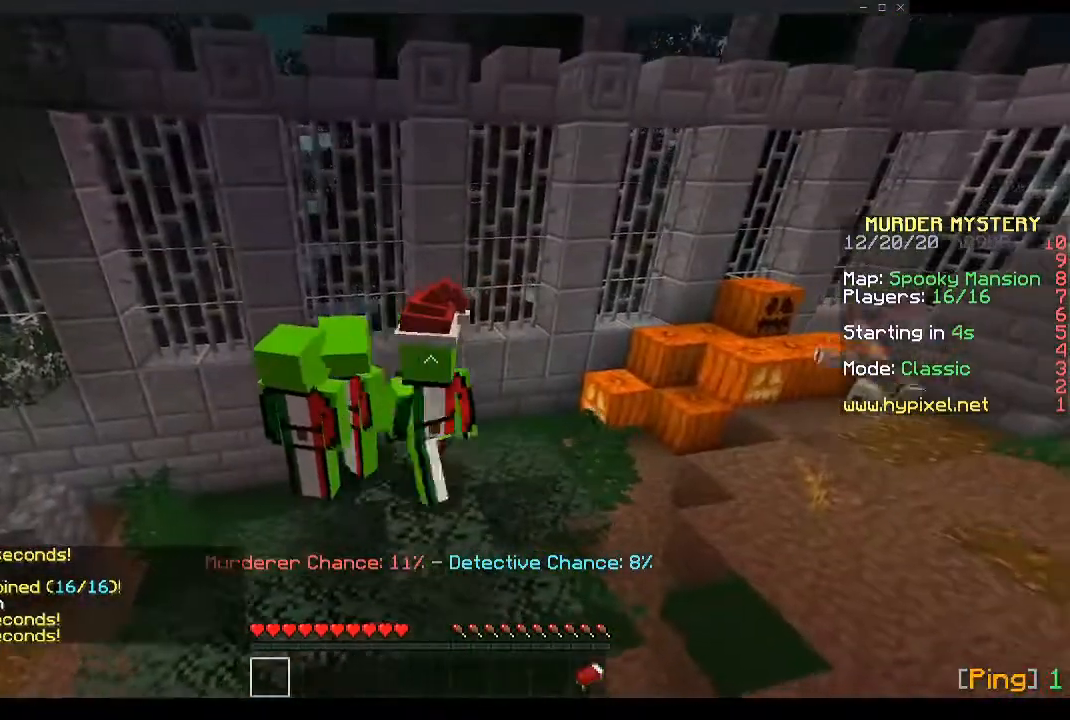
{"keys": [], "mouse": [], "events": [[33, "a", "up"], [167, "mouse_left", "down"], [268, "mouse_left", "up"], [368, "d", "down"], [502, "d", "up"]]}
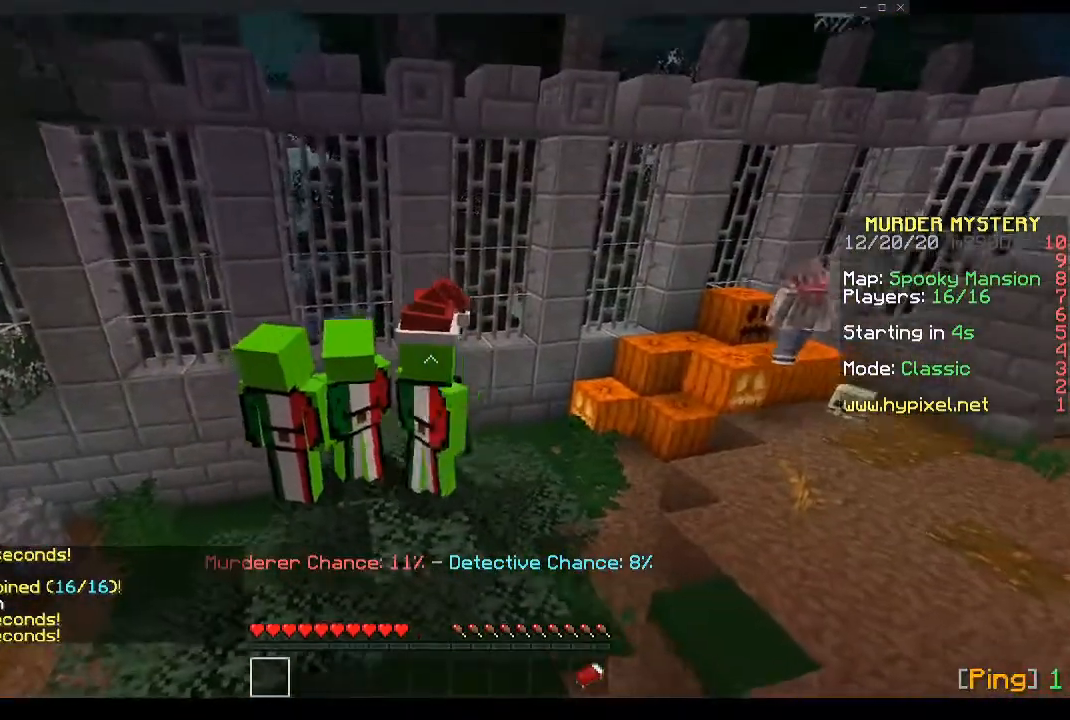
{"keys": [], "mouse": ["left"], "events": [[101, "mouse_left", "down"], [201, "mouse_left", "up"], [302, "a", "down"], [369, "a", "up"], [469, "mouse_left", "down"]]}
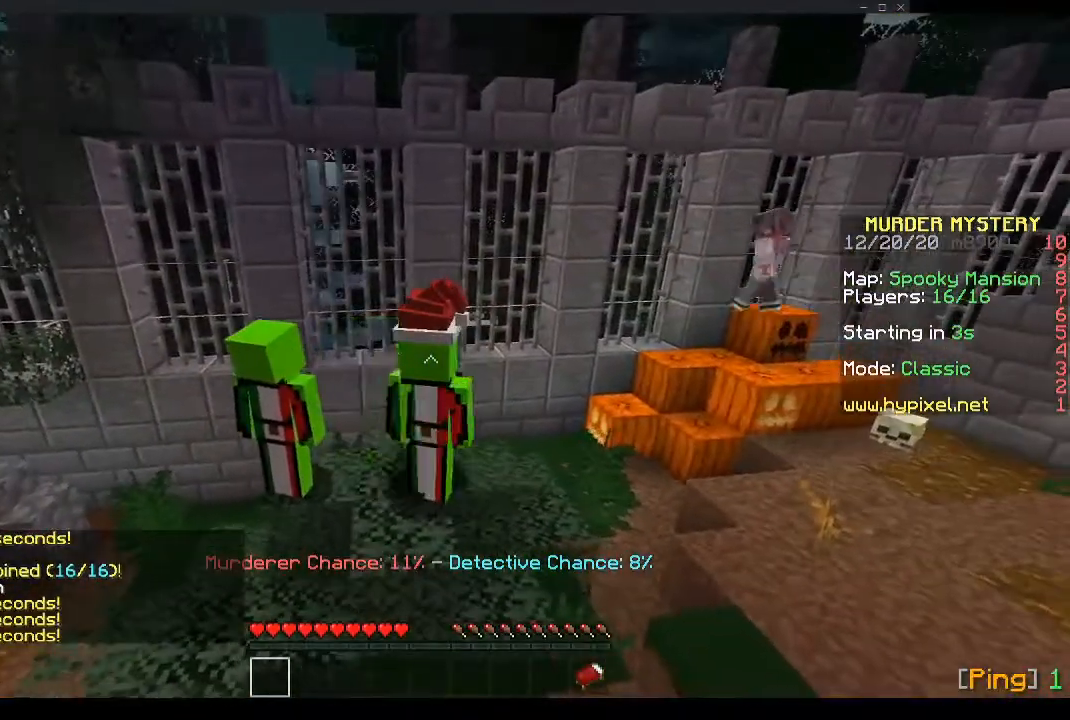
{"keys": [], "mouse": [], "events": [[100, "mouse_left", "up"]]}